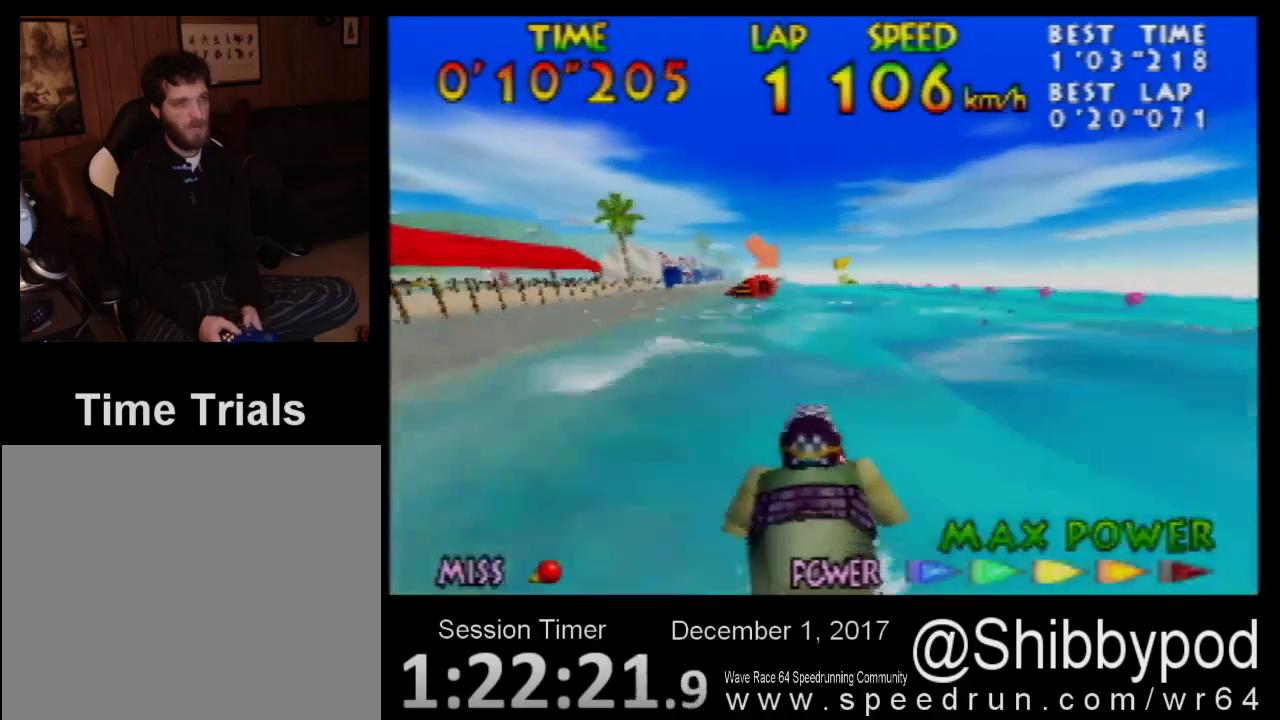
Gameplay with a controller (Nintendo layout); each line is a JSON object with the inputs held at the frame after it. "events" lists button and stick changes between this image and that frame as [ms after this image, input, new state], when the widget could be followed in between. Not read: L3 R3.
{"buttons": [], "left_stick": "center", "events": [[67, "B", "down"], [117, "B", "up"], [217, "B", "down"], [367, "B", "up"]]}
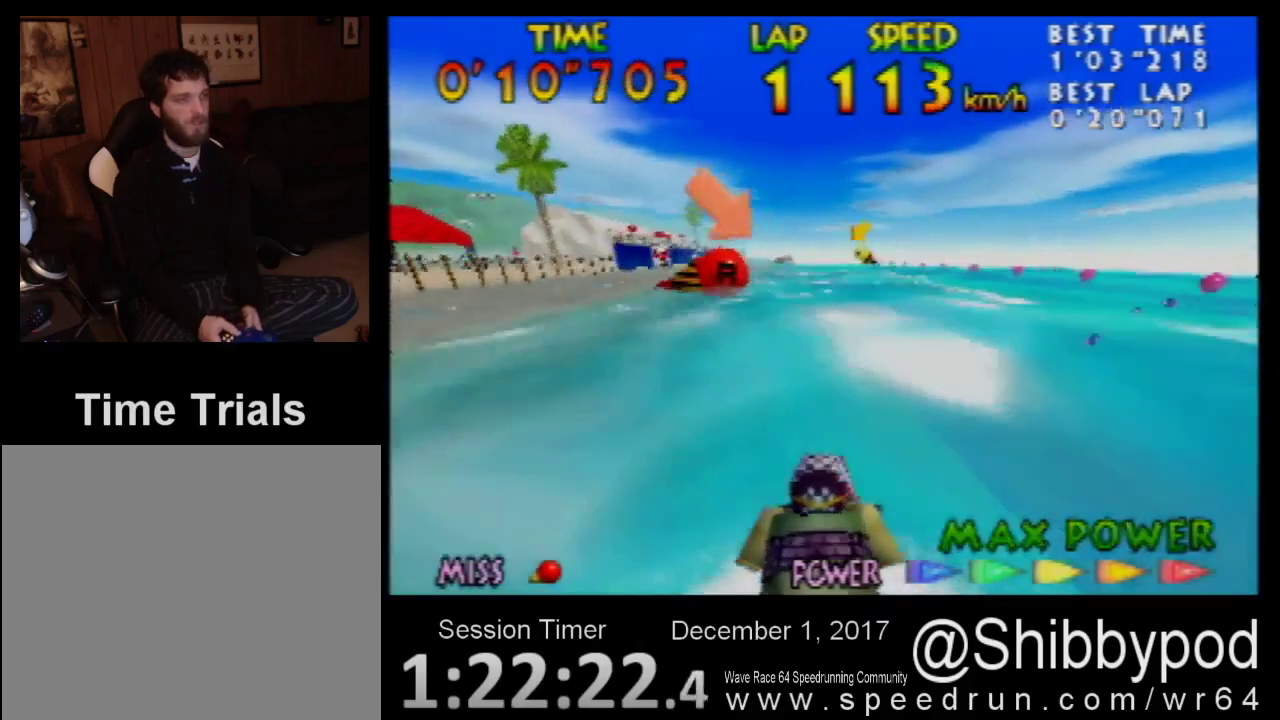
{"buttons": ["B"], "left_stick": "center", "events": [[33, "left_stick", "left"], [83, "left_stick", "center"], [117, "B", "down"], [217, "B", "up"], [333, "B", "down"]]}
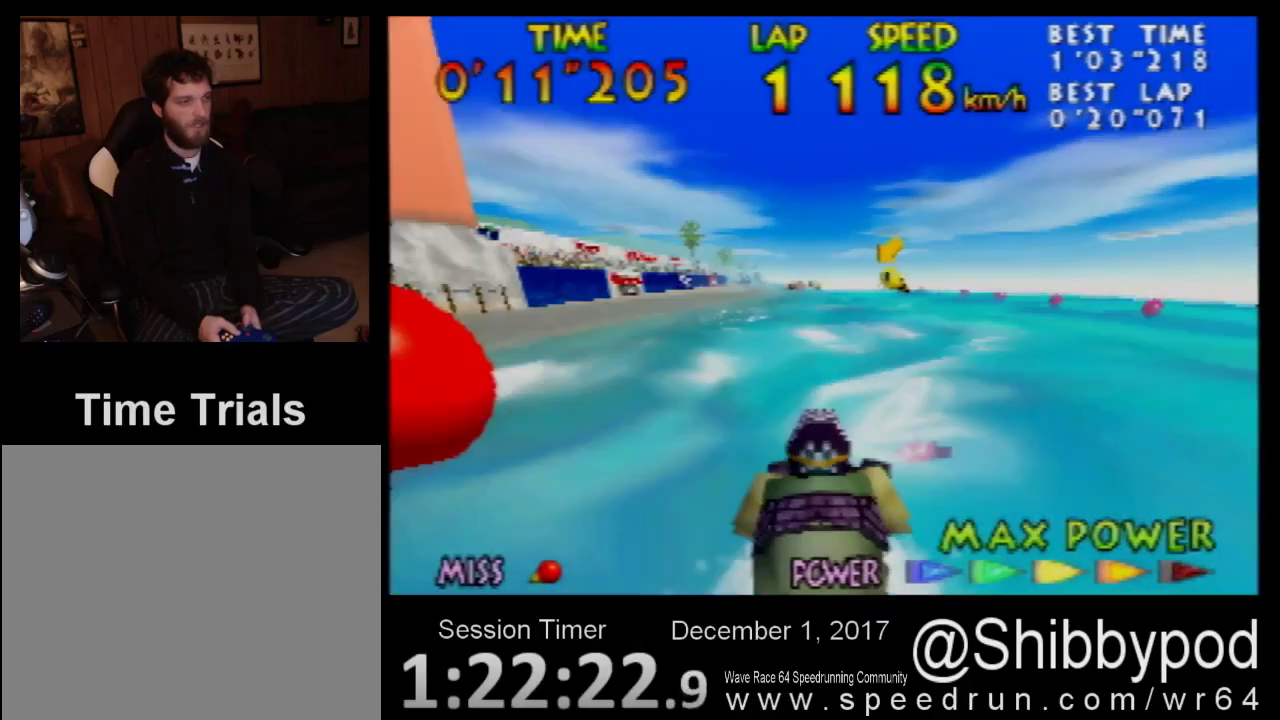
{"buttons": ["B"], "left_stick": "center", "events": [[217, "B", "up"], [333, "B", "down"], [433, "B", "up"], [500, "B", "down"]]}
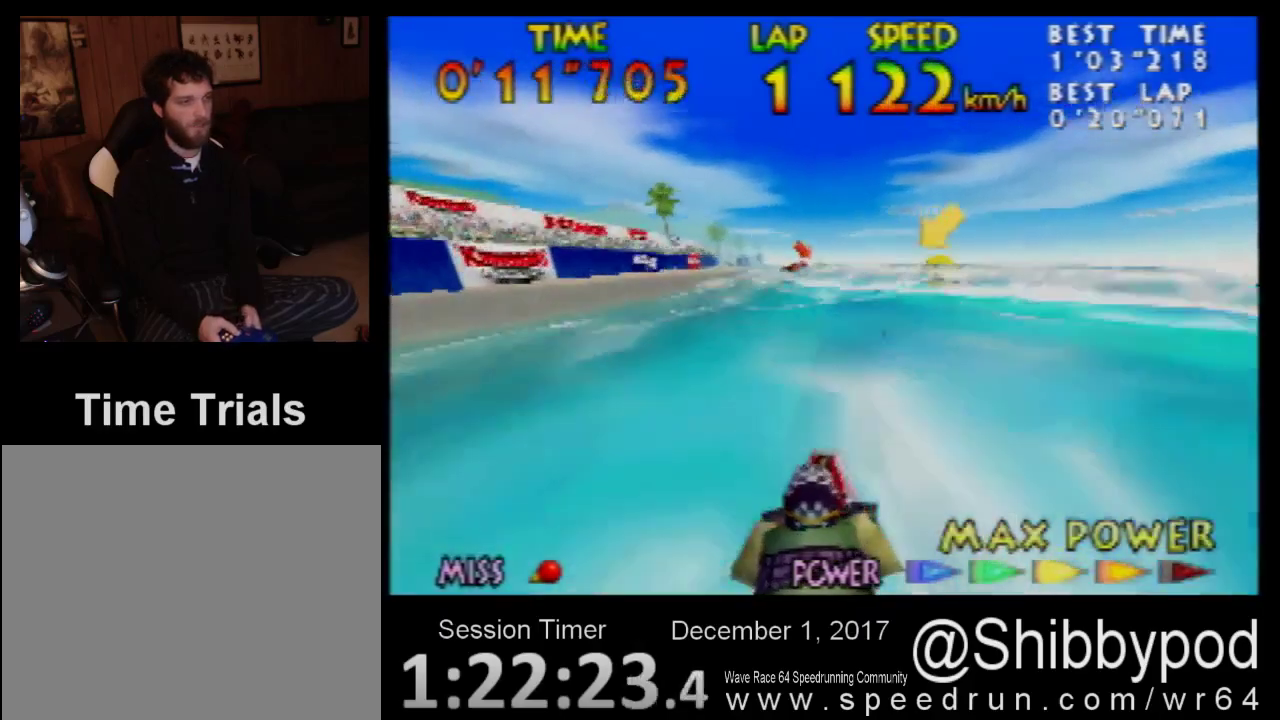
{"buttons": [], "left_stick": "center", "events": [[250, "left_stick", "down"], [283, "B", "up"], [433, "left_stick", "center"]]}
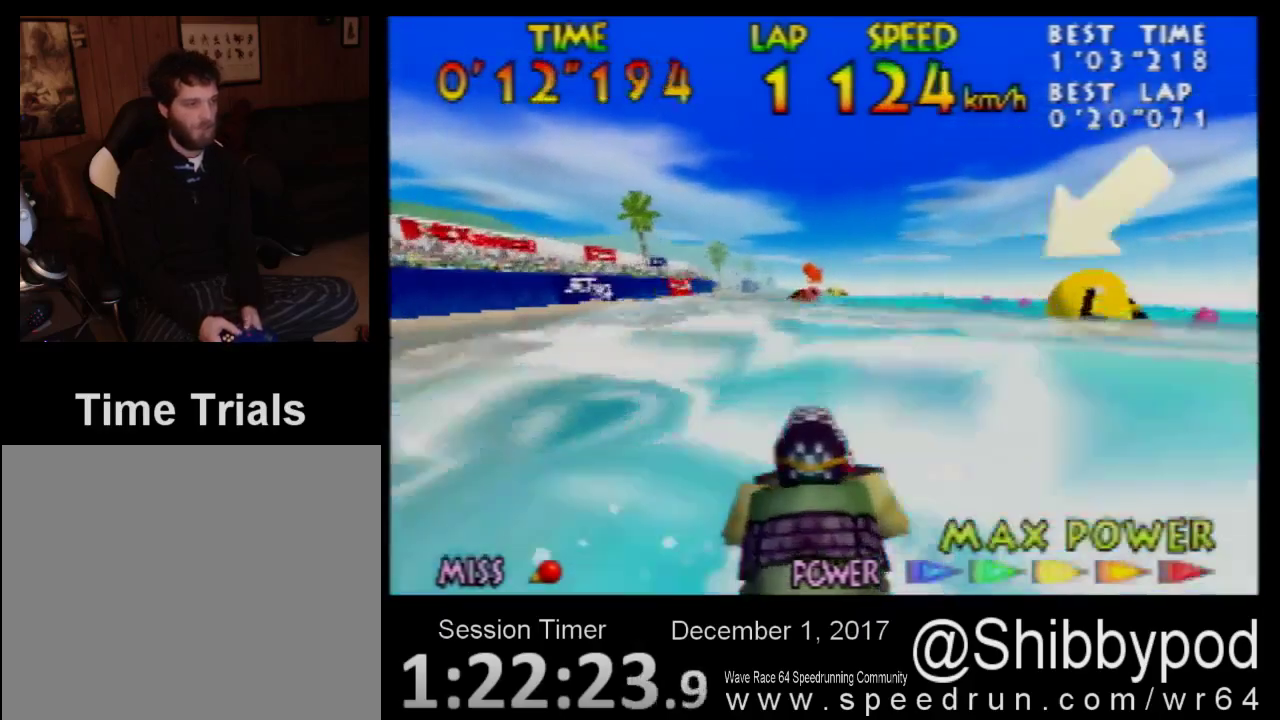
{"buttons": [], "left_stick": "center", "events": [[33, "left_stick", "up"], [83, "B", "down"], [133, "B", "up"], [133, "left_stick", "up-right"], [183, "B", "down"], [283, "left_stick", "center"], [333, "B", "up"]]}
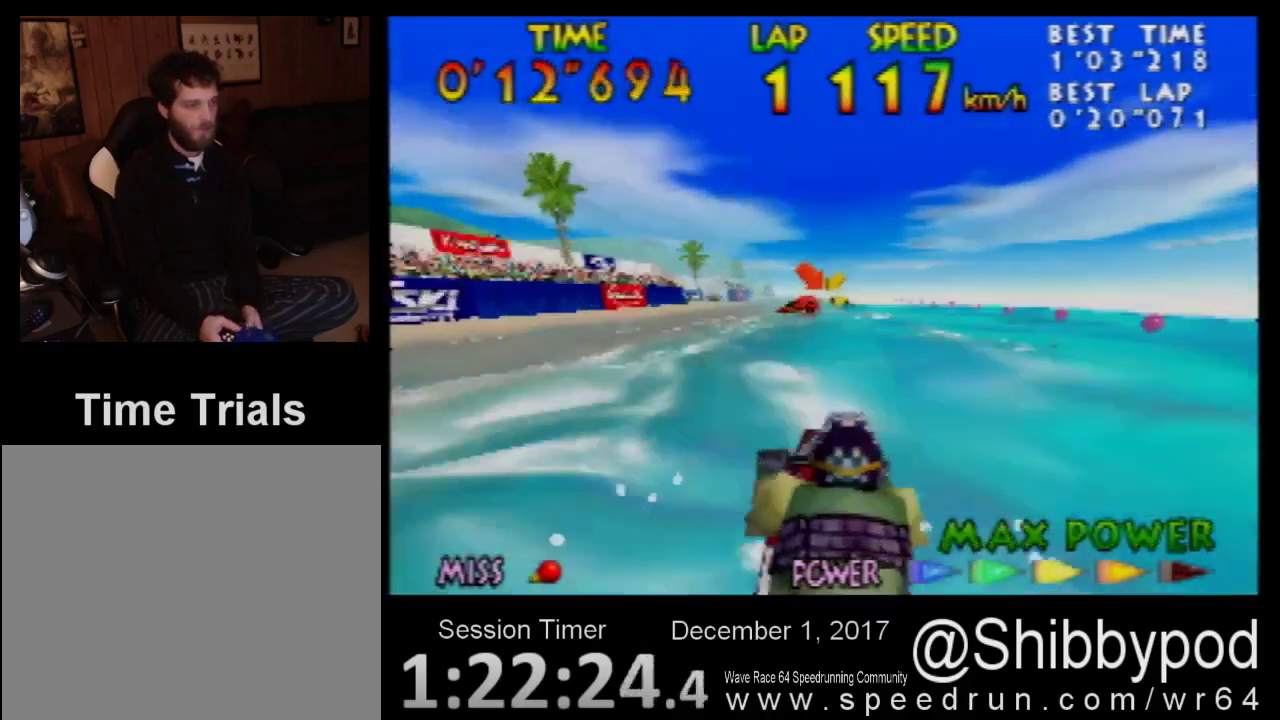
{"buttons": [], "left_stick": "right", "events": [[33, "left_stick", "left"], [100, "B", "down"], [117, "left_stick", "center"], [183, "B", "up"], [250, "B", "down"], [250, "left_stick", "left"], [333, "B", "up"], [333, "left_stick", "center"], [433, "B", "down"], [500, "B", "up"], [500, "left_stick", "right"]]}
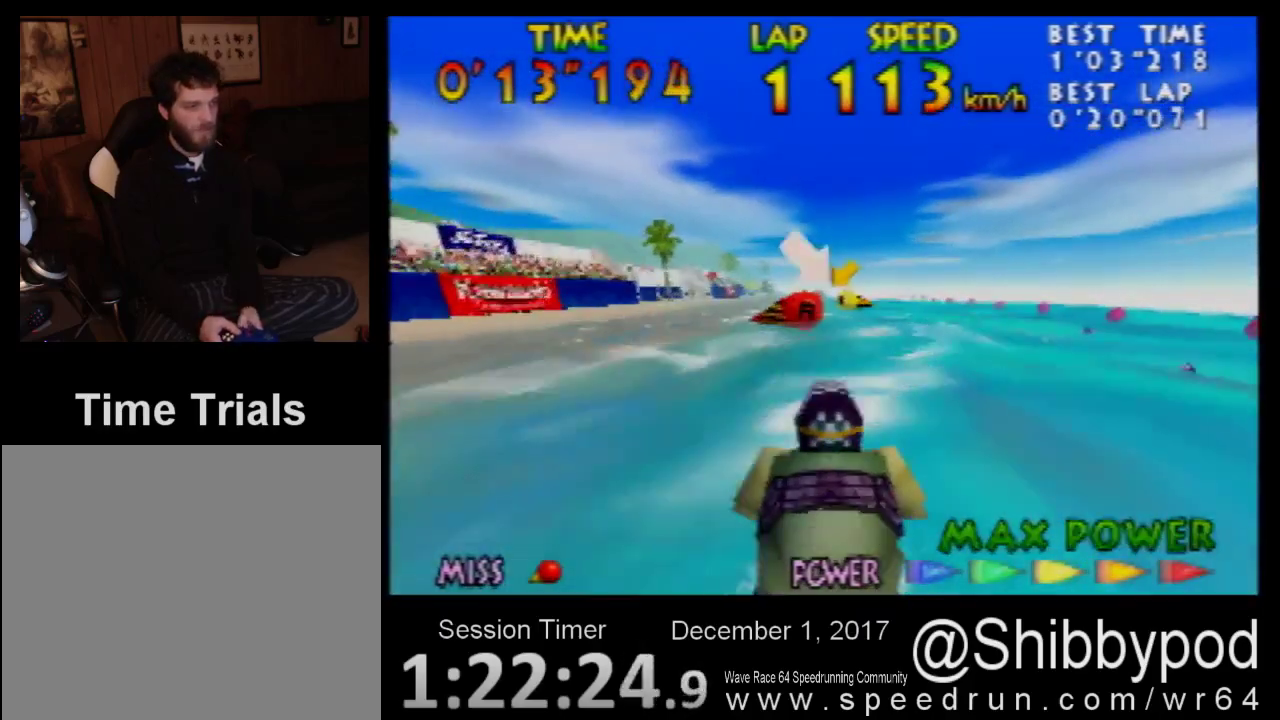
{"buttons": [], "left_stick": "center", "events": [[83, "B", "down"], [83, "left_stick", "center"], [183, "B", "up"], [333, "left_stick", "left"], [433, "left_stick", "center"]]}
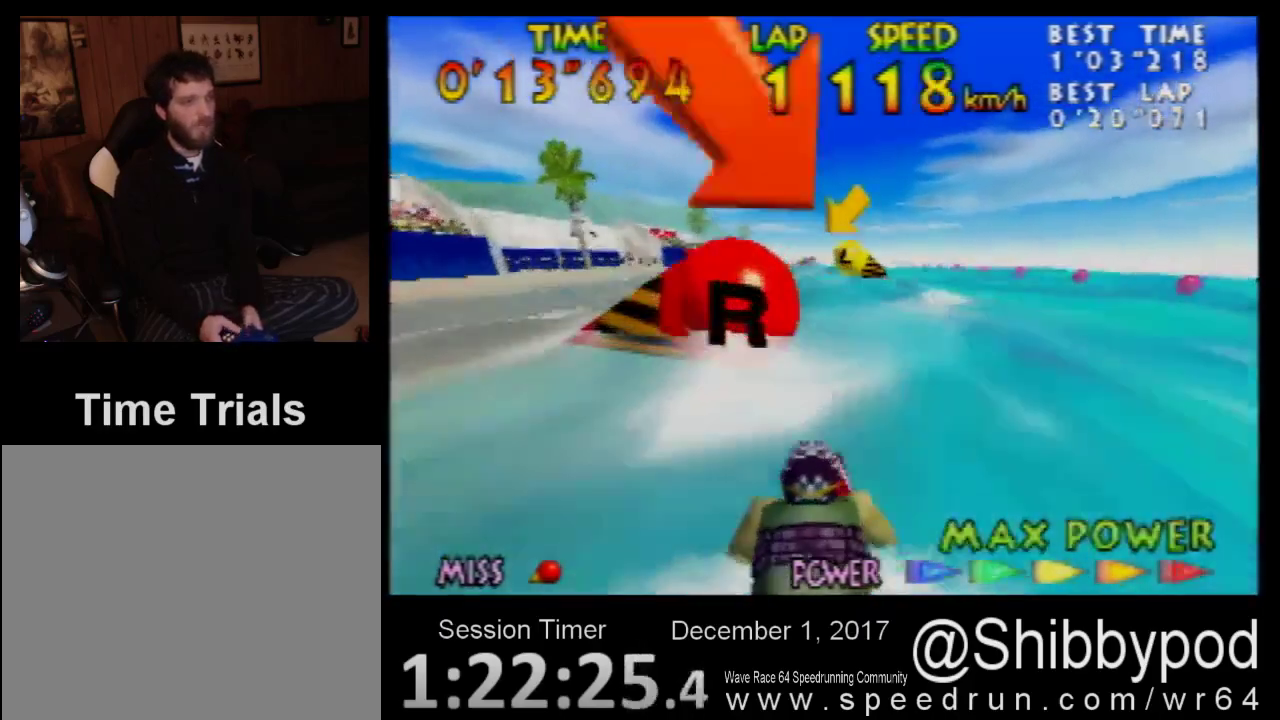
{"buttons": ["B"], "left_stick": "center", "events": [[183, "B", "down"], [183, "left_stick", "right"], [250, "B", "up"], [250, "left_stick", "center"], [367, "left_stick", "right"], [433, "left_stick", "center"], [500, "B", "down"]]}
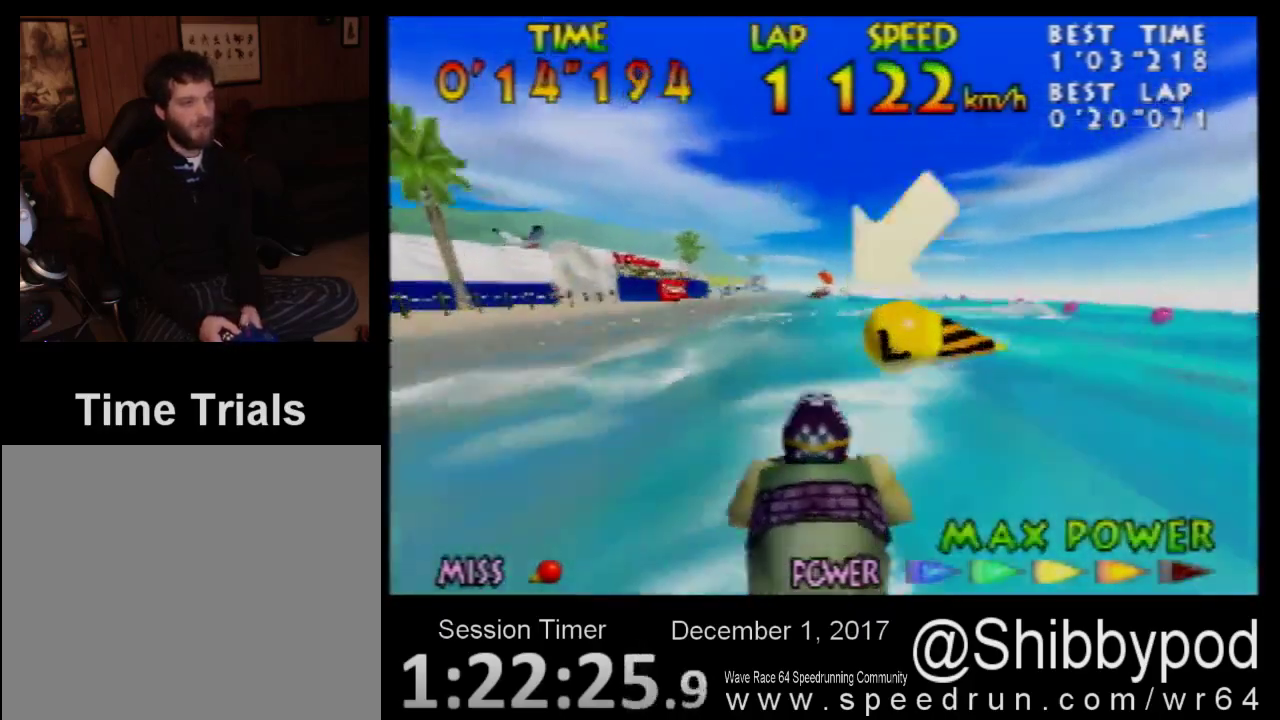
{"buttons": ["B"], "left_stick": "center", "events": [[33, "left_stick", "right"], [83, "B", "up"], [117, "left_stick", "center"], [183, "left_stick", "right"], [283, "left_stick", "center"], [333, "B", "down"], [433, "B", "up"], [500, "B", "down"]]}
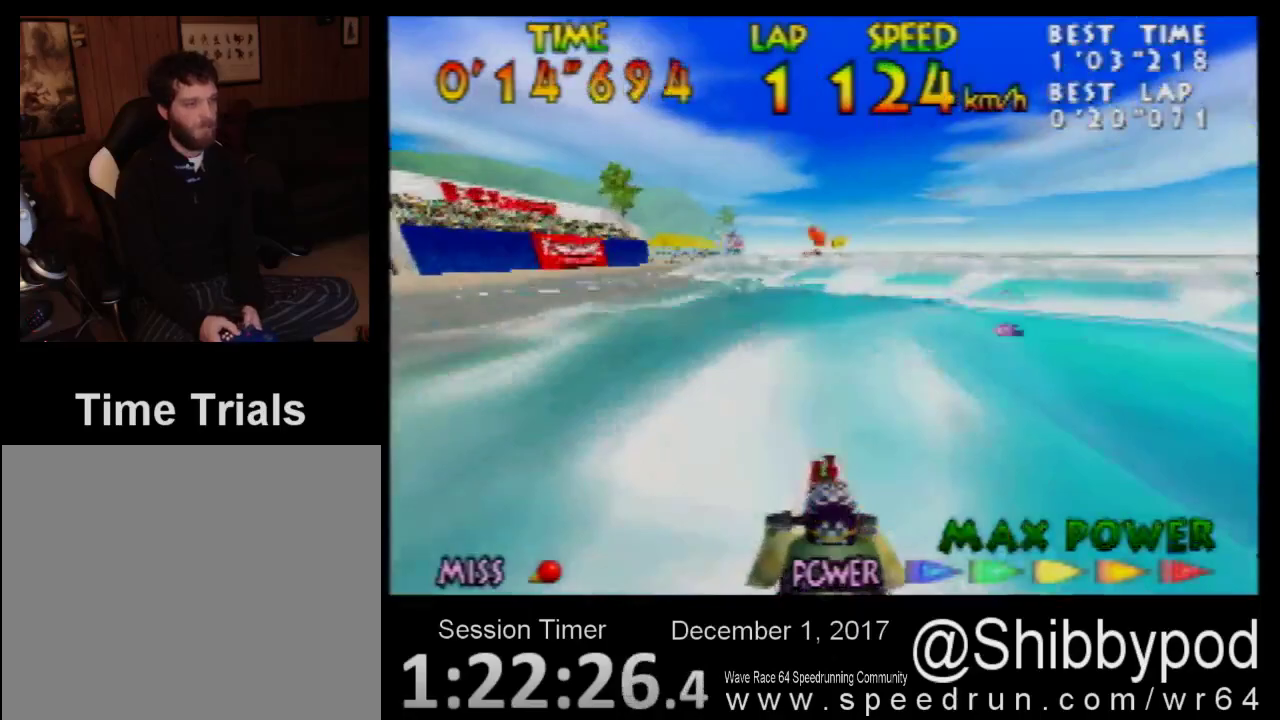
{"buttons": [], "left_stick": "center", "events": [[83, "left_stick", "down"], [150, "B", "up"], [283, "left_stick", "left"], [350, "left_stick", "up-left"], [400, "left_stick", "up"], [500, "left_stick", "center"]]}
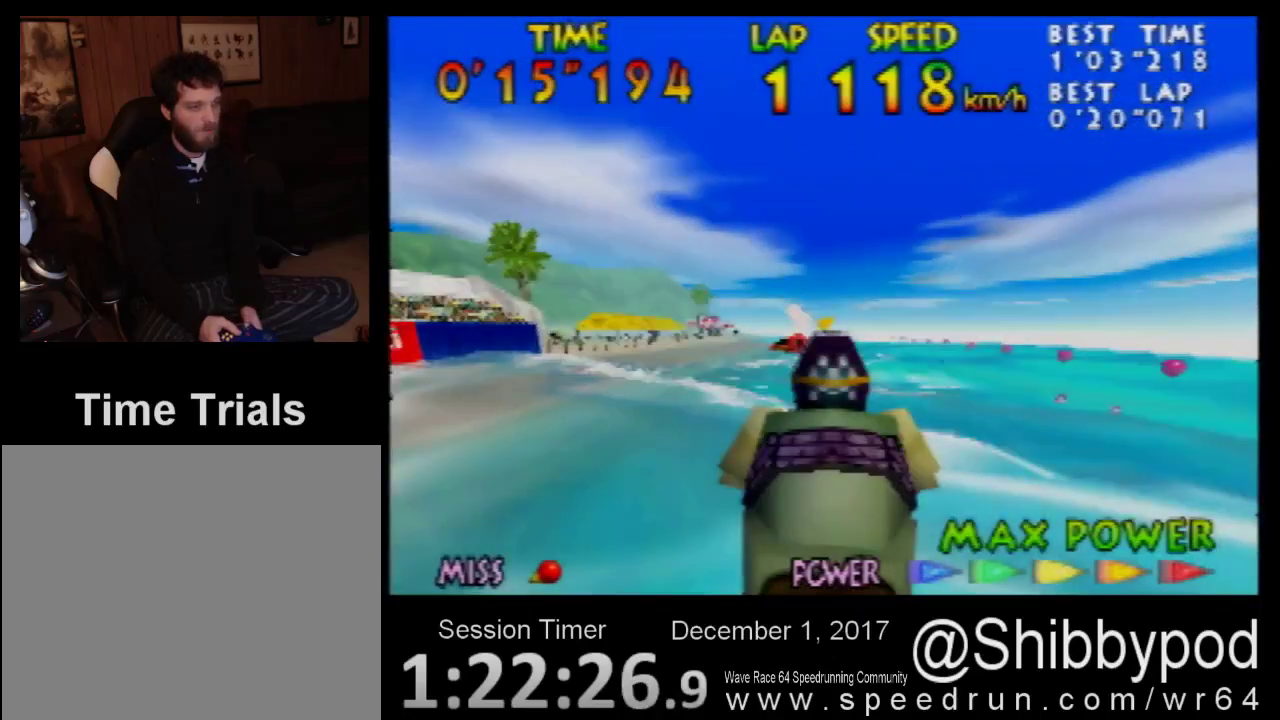
{"buttons": ["B"], "left_stick": "left", "events": [[33, "B", "down"], [150, "B", "up"], [250, "left_stick", "left"], [333, "left_stick", "center"], [433, "B", "down"], [433, "left_stick", "left"]]}
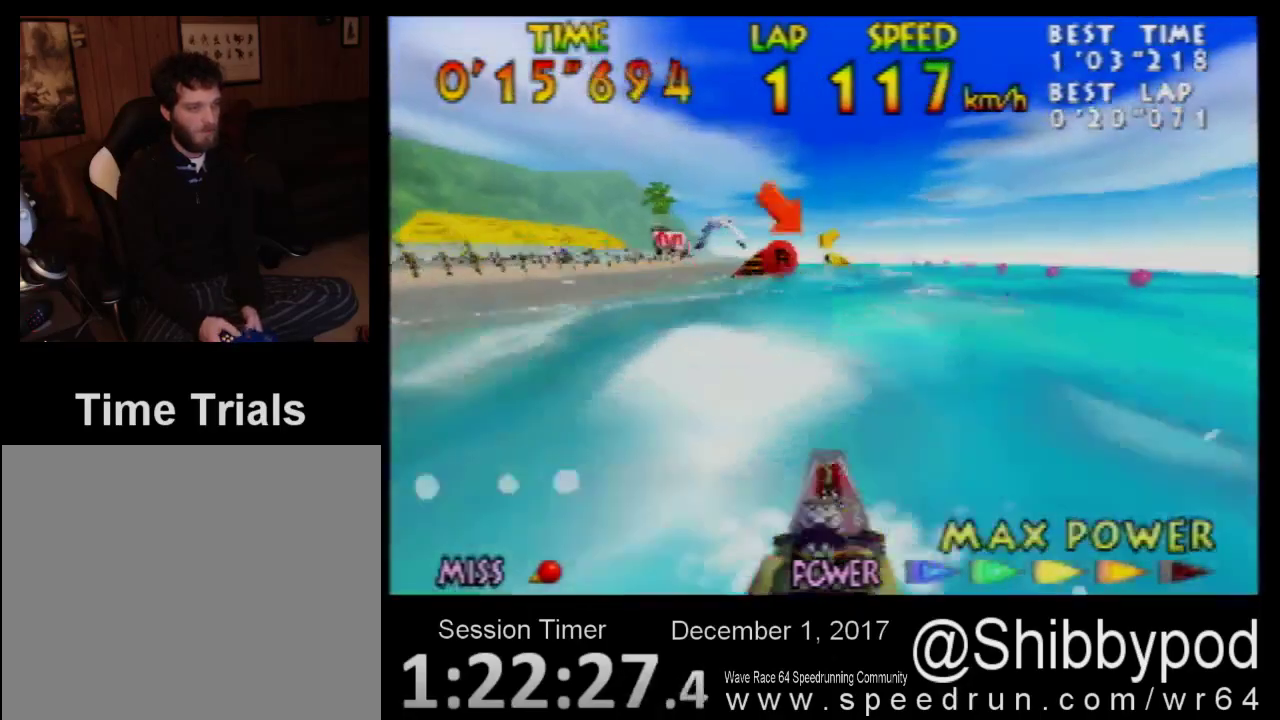
{"buttons": ["B"], "left_stick": "center", "events": [[33, "B", "up"], [33, "left_stick", "center"], [300, "B", "down"]]}
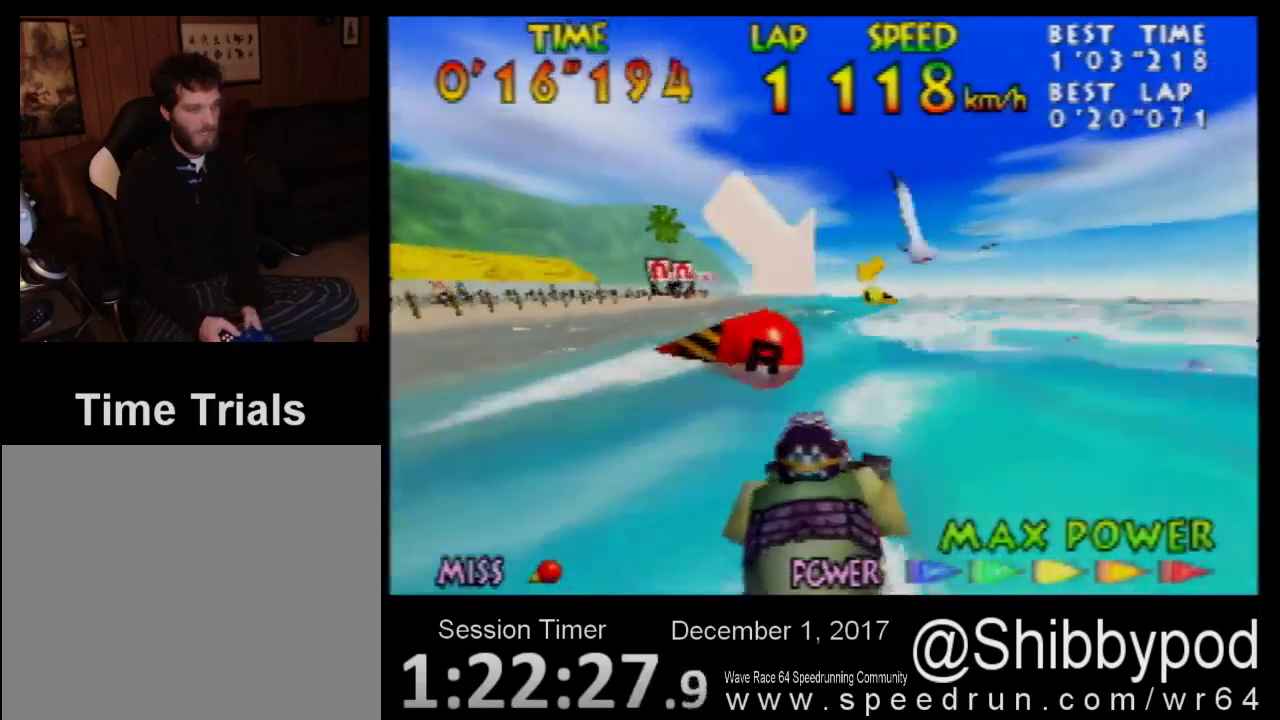
{"buttons": [], "left_stick": "up", "events": [[33, "B", "up"], [183, "left_stick", "right"], [283, "left_stick", "center"], [400, "B", "down"], [450, "left_stick", "up"], [500, "B", "up"]]}
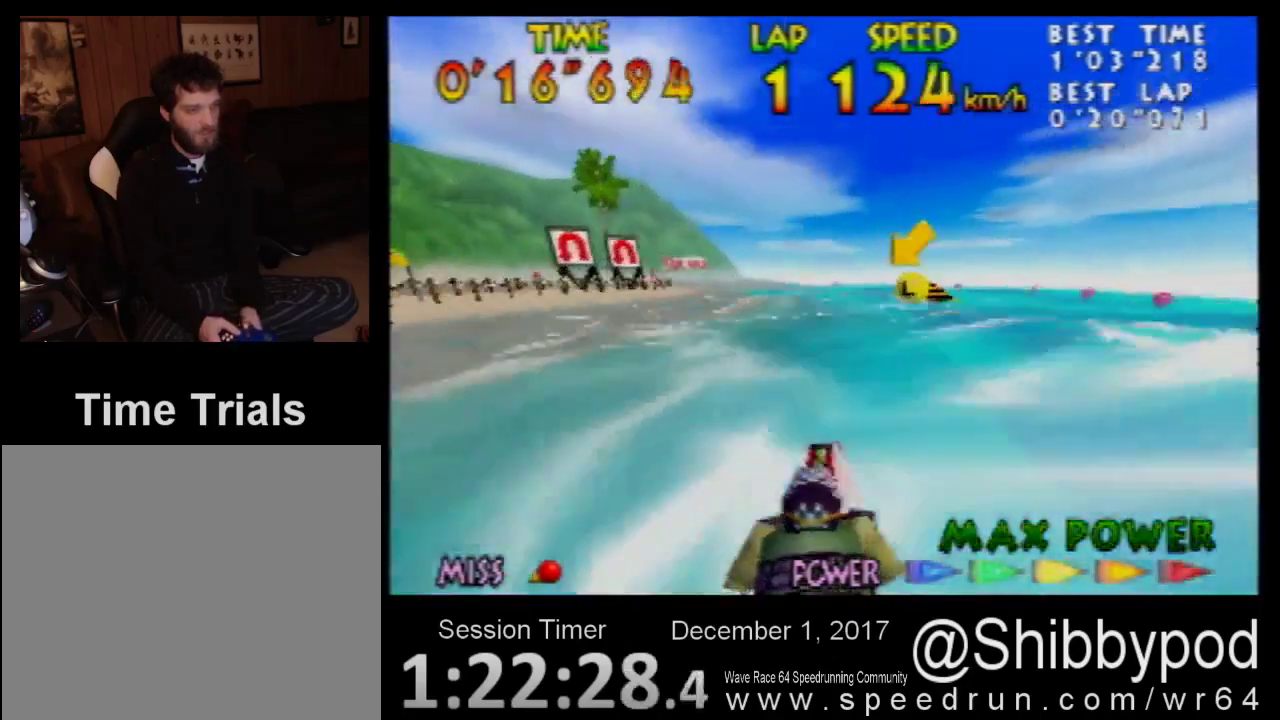
{"buttons": [], "left_stick": "center", "events": [[33, "left_stick", "center"], [83, "B", "down"], [150, "B", "up"], [250, "B", "down"], [317, "left_stick", "left"], [433, "left_stick", "center"], [500, "B", "up"]]}
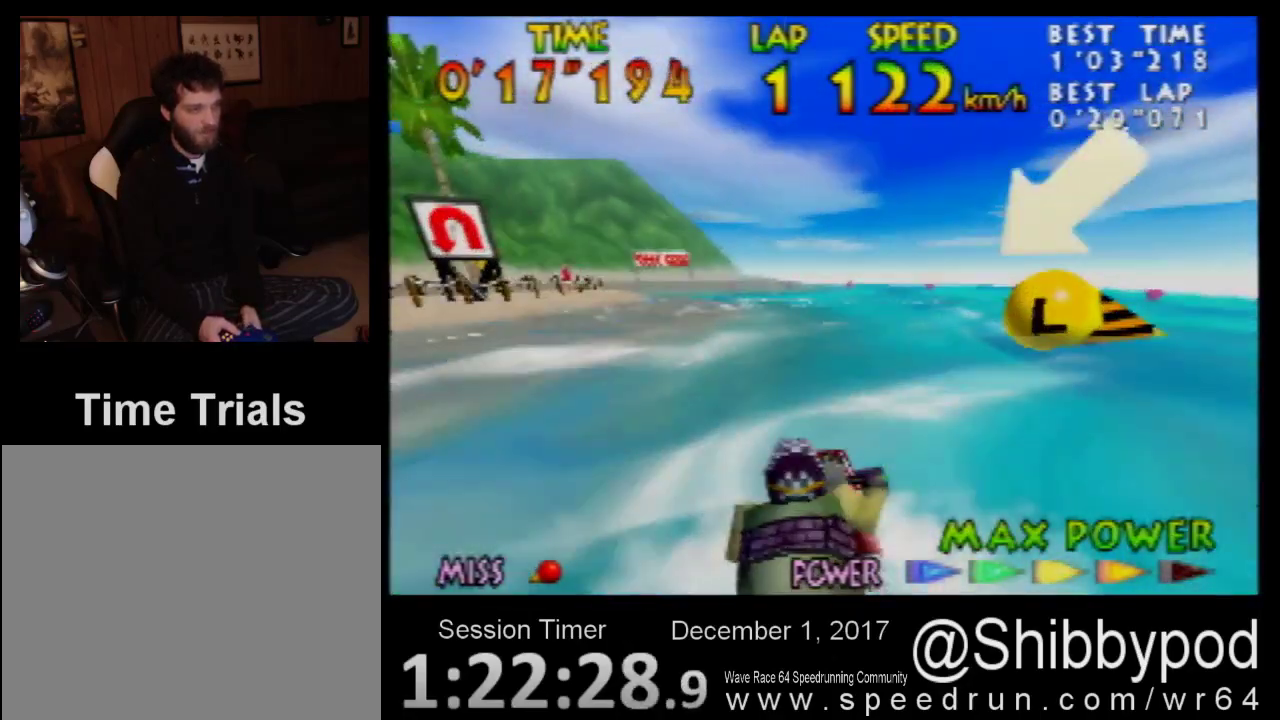
{"buttons": ["B"], "left_stick": "left", "events": [[83, "left_stick", "left"], [300, "B", "down"], [333, "left_stick", "center"], [400, "B", "up"], [500, "B", "down"], [500, "left_stick", "left"]]}
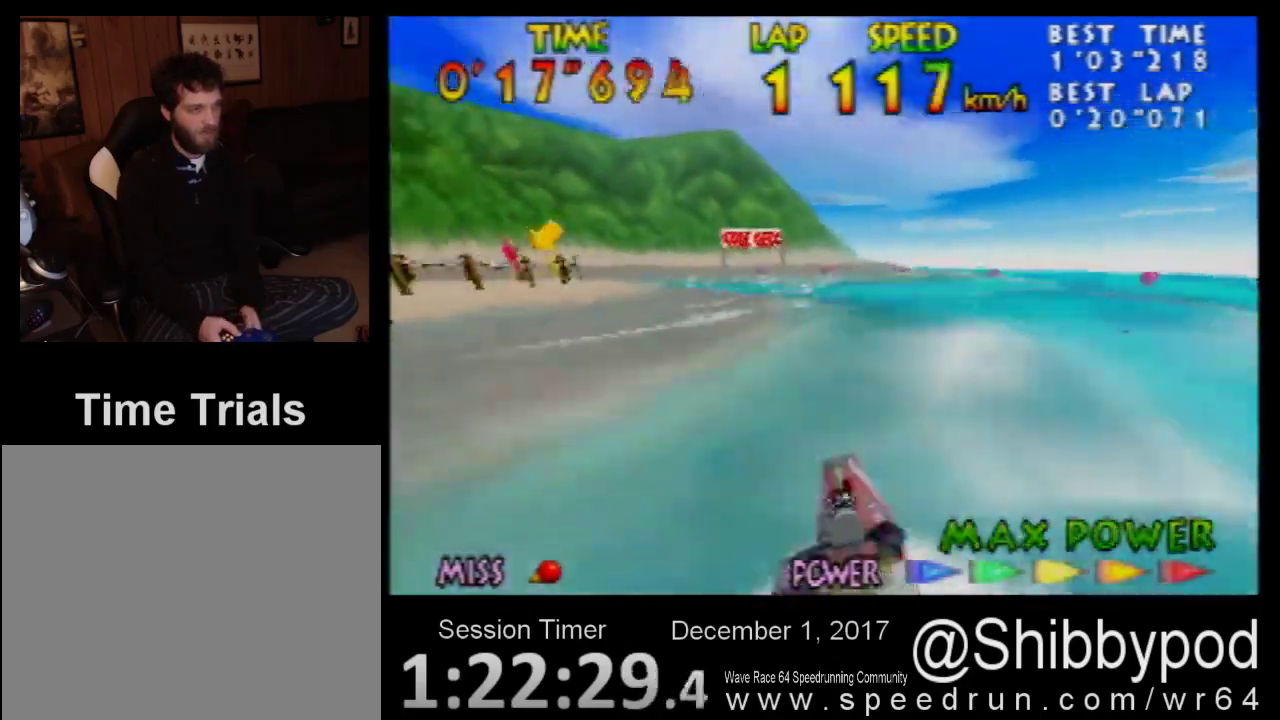
{"buttons": ["B"], "left_stick": "down-left", "events": [[100, "B", "up"], [100, "left_stick", "center"], [150, "B", "down"], [183, "left_stick", "down-left"], [250, "B", "up"], [300, "B", "down"]]}
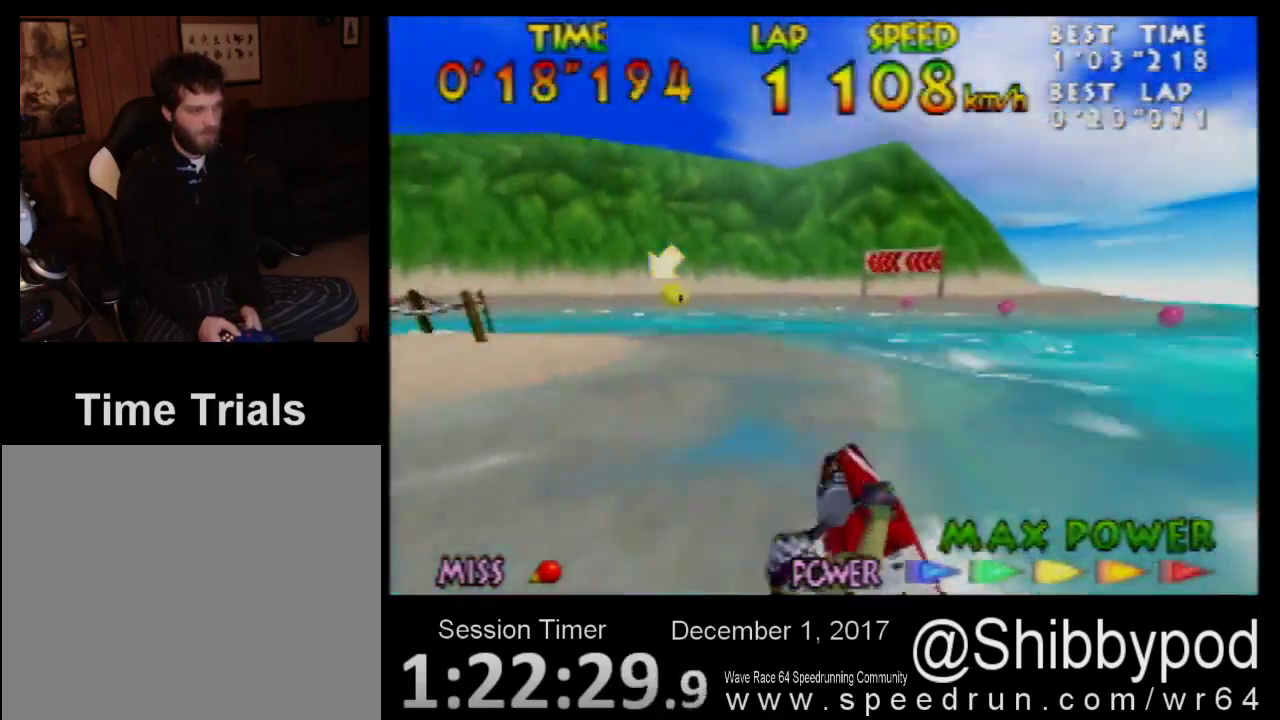
{"buttons": ["B"], "left_stick": "down-left", "events": [[150, "B", "up"], [317, "left_stick", "center"], [400, "left_stick", "down-left"], [500, "B", "down"]]}
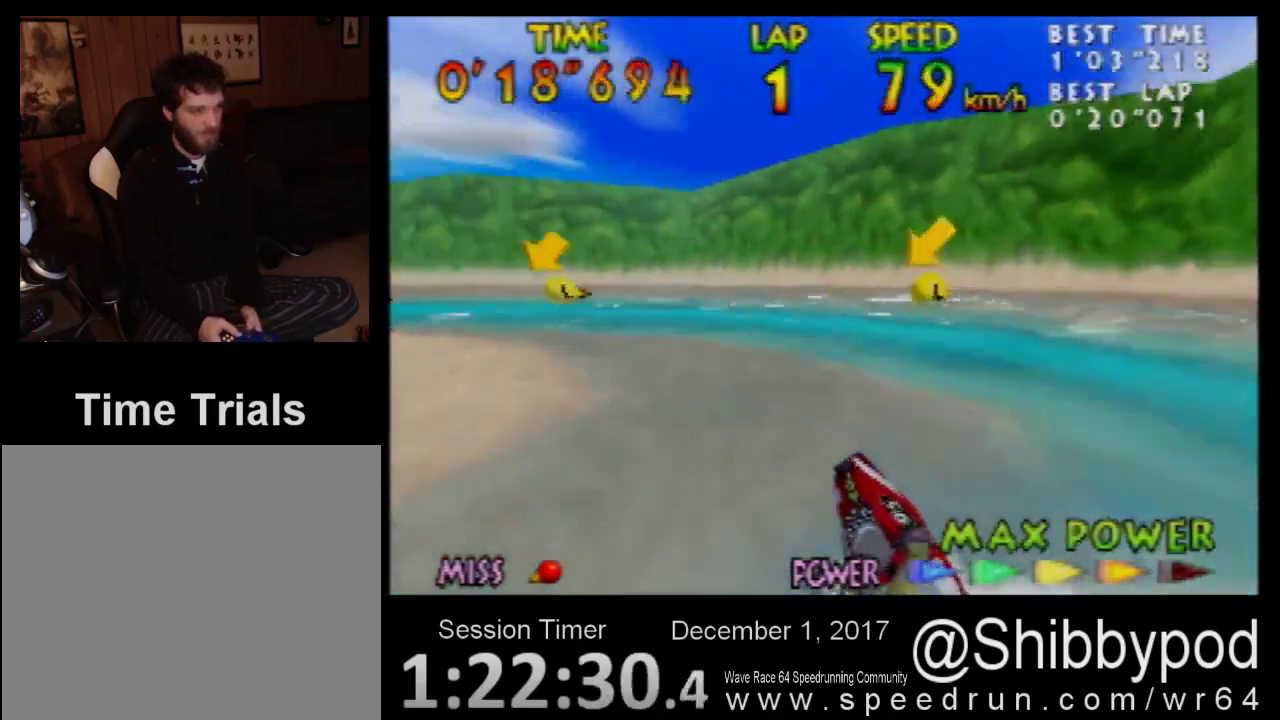
{"buttons": [], "left_stick": "center", "events": [[67, "B", "up"], [83, "left_stick", "center"], [250, "left_stick", "down-left"], [417, "left_stick", "center"]]}
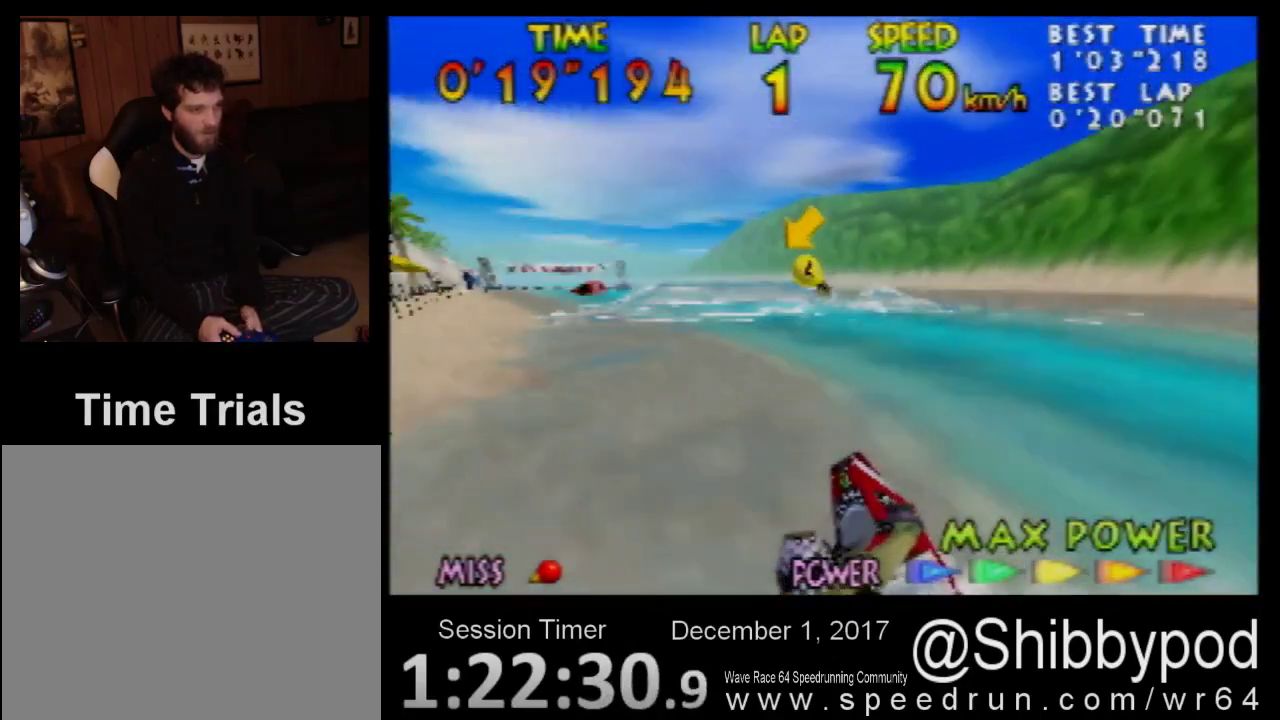
{"buttons": ["B"], "left_stick": "right", "events": [[50, "left_stick", "down-left"], [100, "B", "down"], [217, "B", "up"], [217, "left_stick", "center"], [500, "B", "down"], [500, "left_stick", "right"]]}
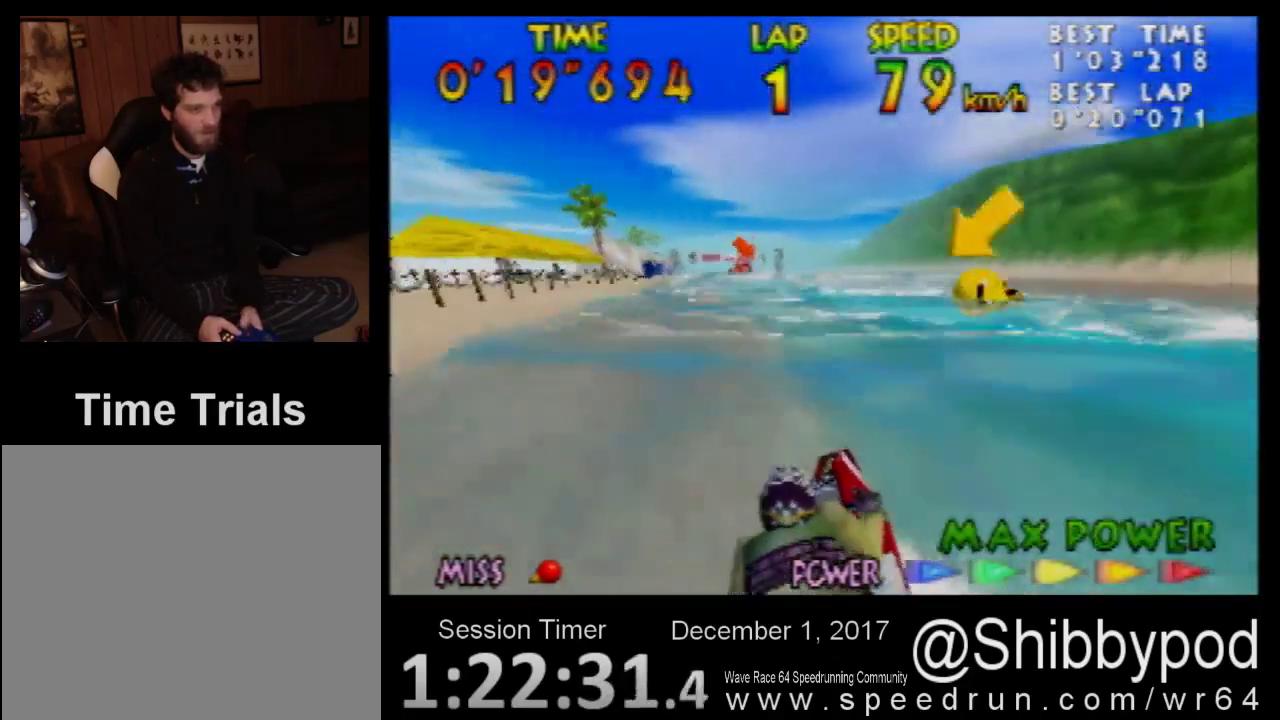
{"buttons": [], "left_stick": "up", "events": [[83, "B", "up"], [83, "left_stick", "center"], [467, "left_stick", "up"]]}
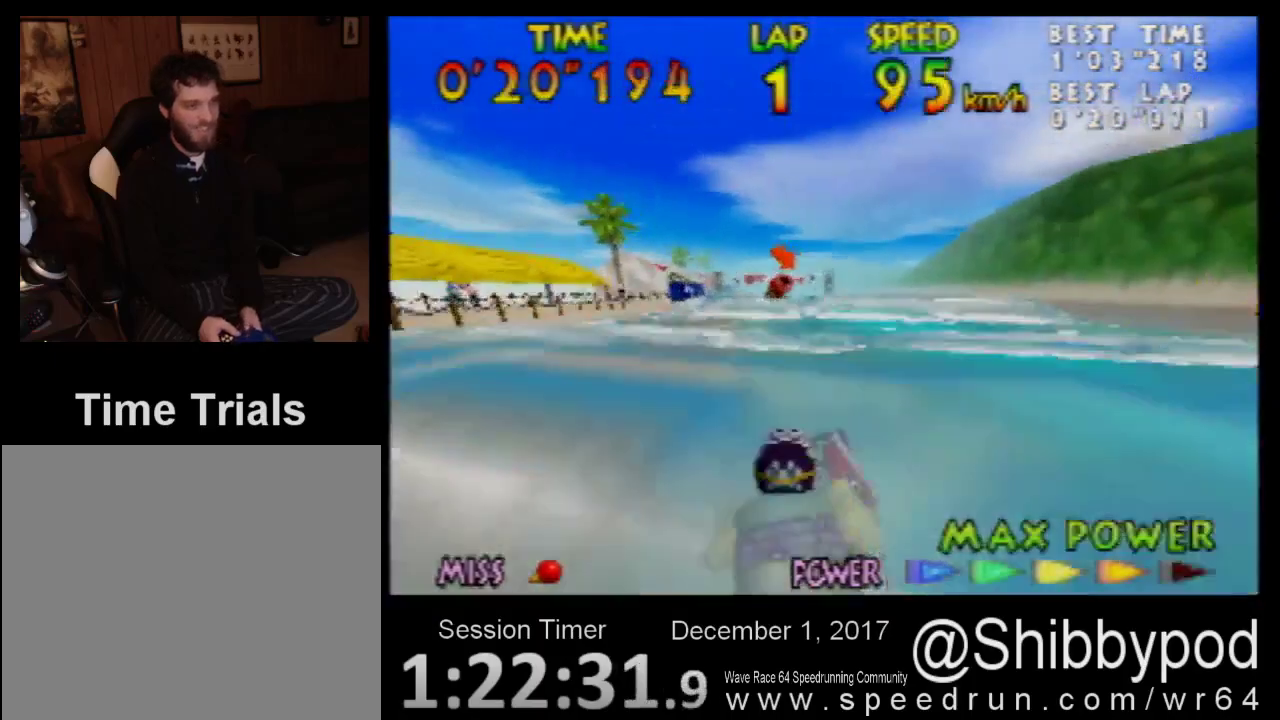
{"buttons": ["B"], "left_stick": "center", "events": [[50, "left_stick", "center"], [150, "B", "down"], [250, "B", "up"], [467, "B", "down"]]}
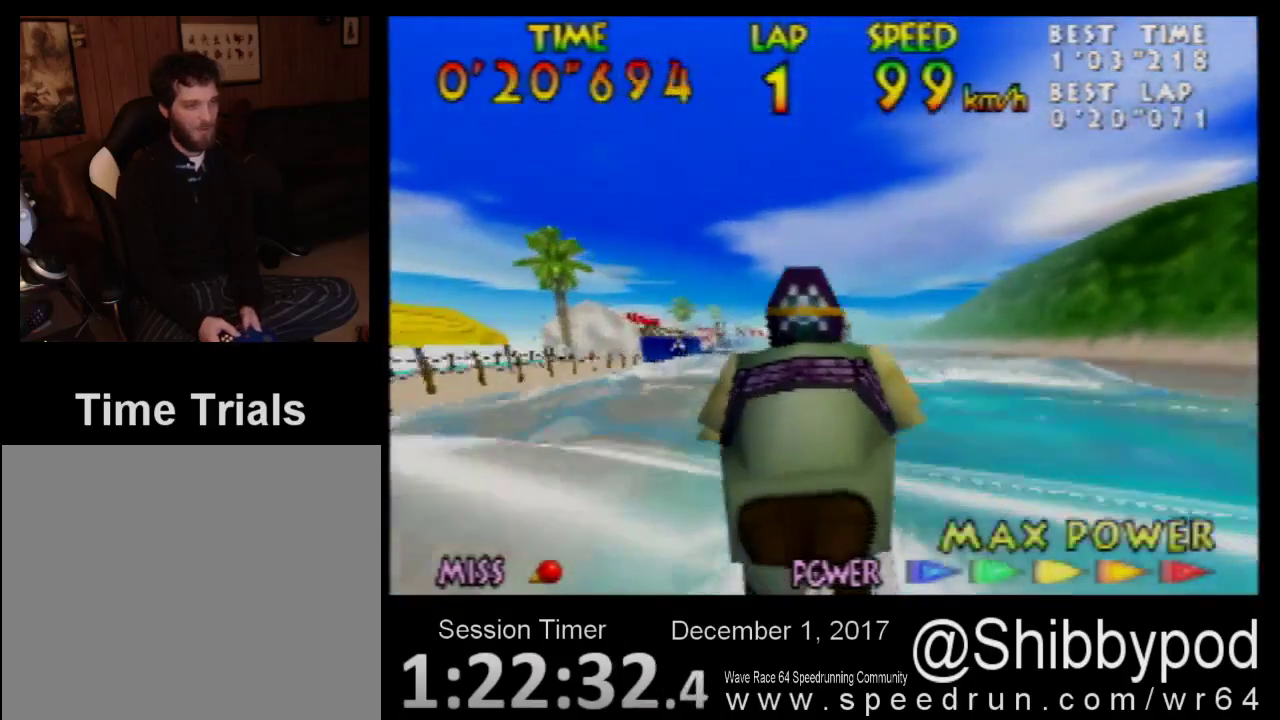
{"buttons": ["B"], "left_stick": "center", "events": [[67, "B", "up"], [150, "B", "down"], [250, "B", "up"], [317, "B", "down"]]}
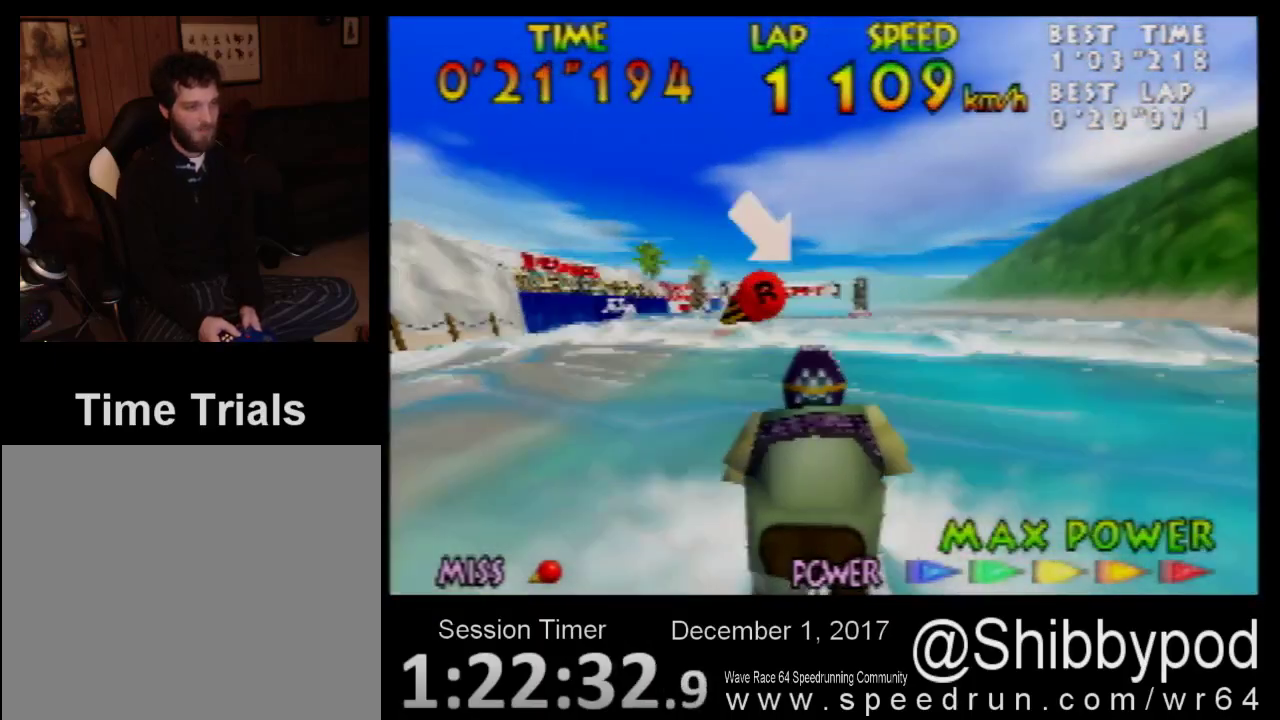
{"buttons": [], "left_stick": "center", "events": [[133, "B", "up"], [317, "B", "down"], [367, "B", "up"]]}
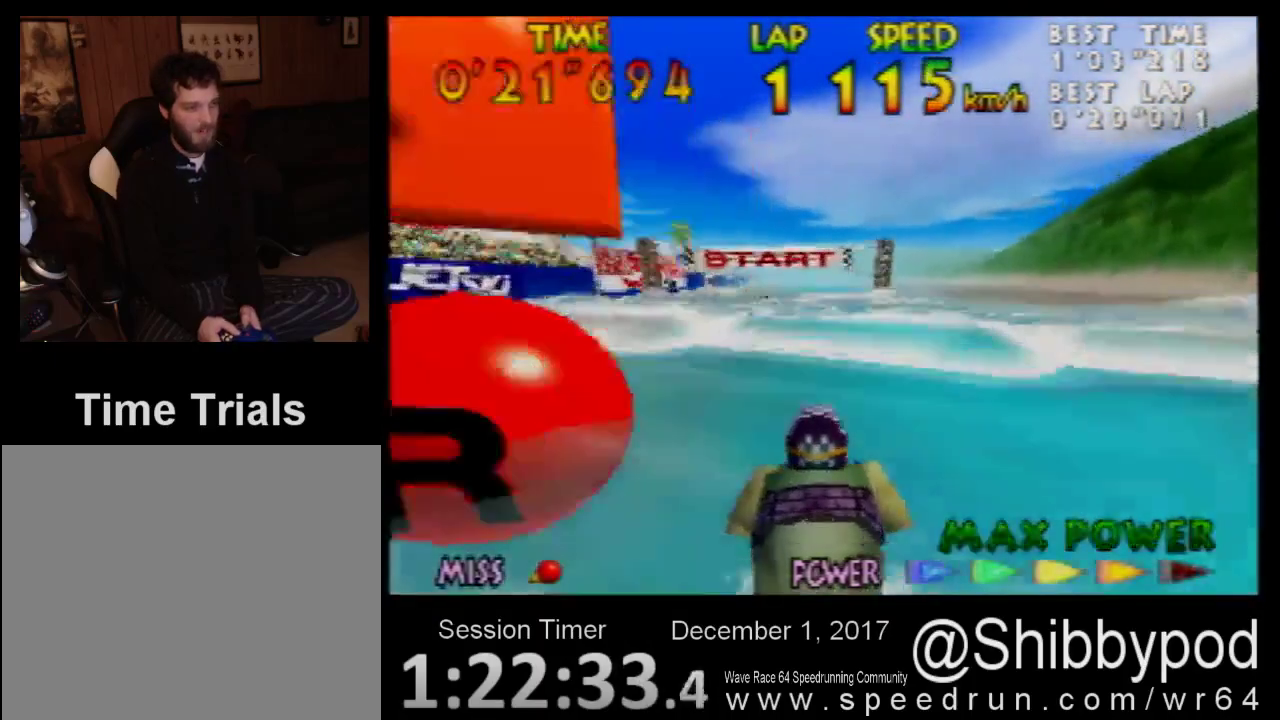
{"buttons": ["B"], "left_stick": "center", "events": [[500, "B", "down"]]}
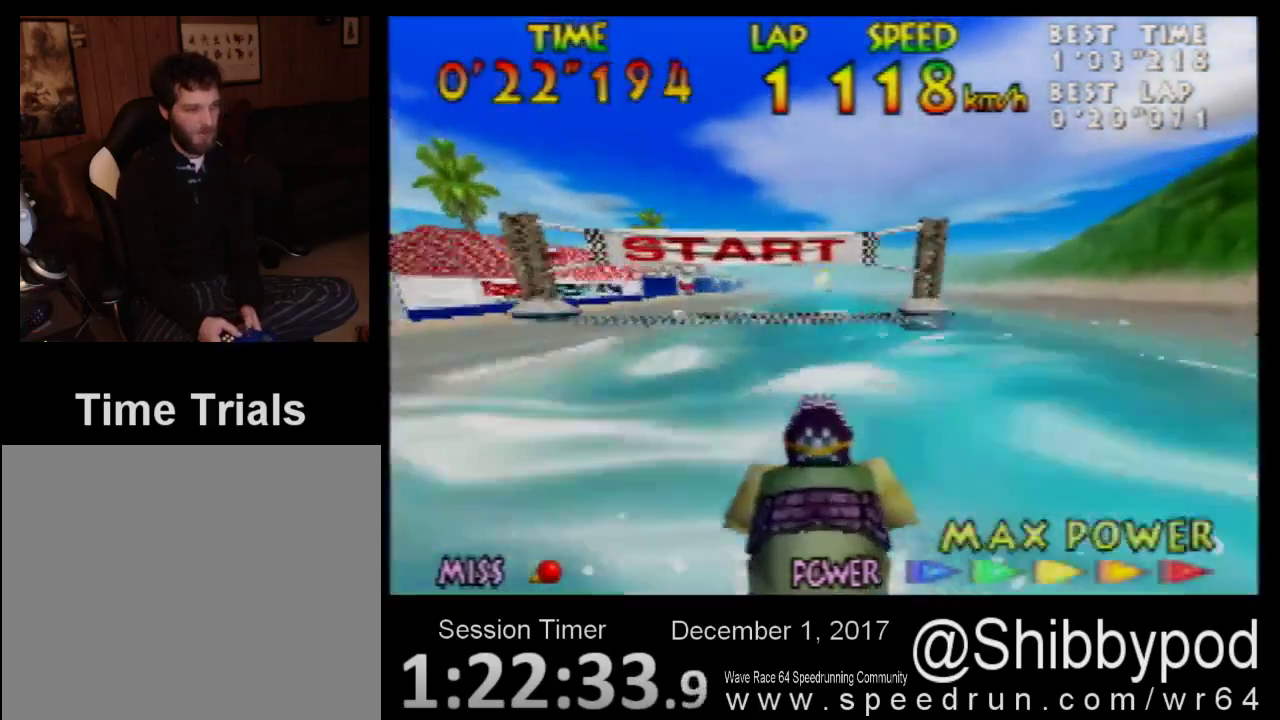
{"buttons": [], "left_stick": "center", "events": [[117, "B", "up"]]}
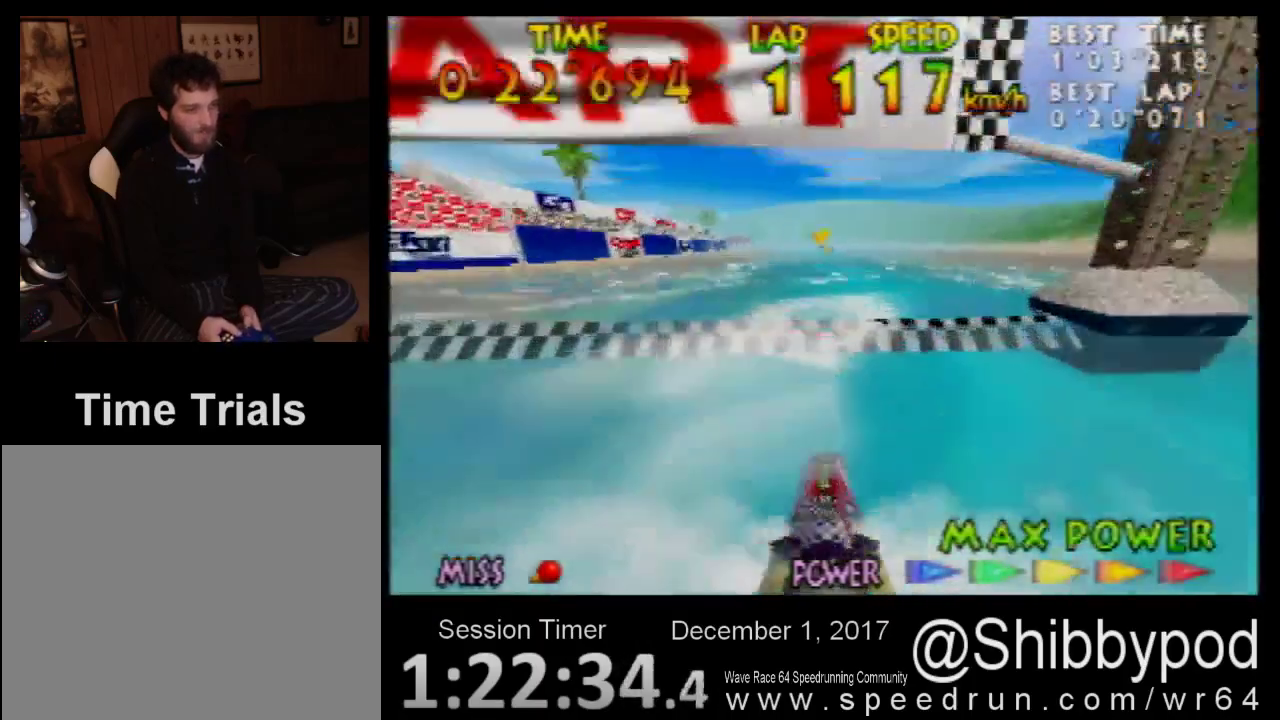
{"buttons": [], "left_stick": "center", "events": [[33, "B", "down"], [117, "B", "up"], [217, "B", "down"], [317, "B", "up"], [367, "B", "down"], [467, "B", "up"]]}
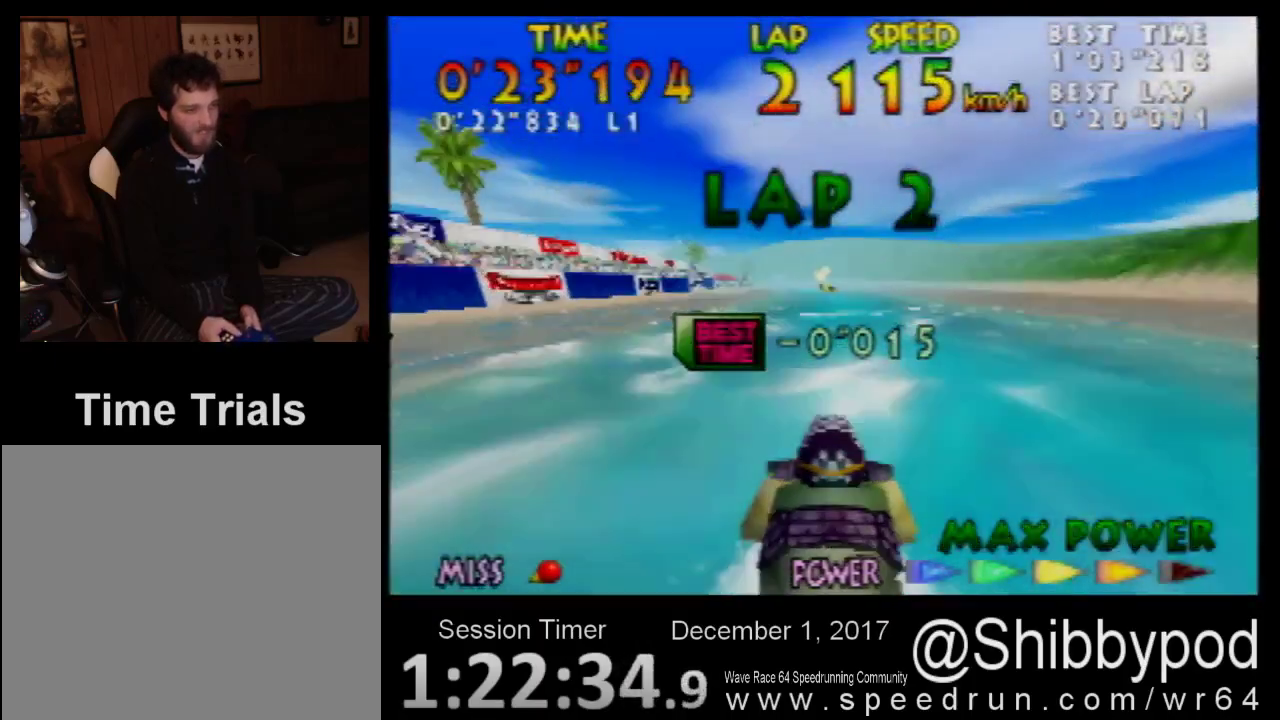
{"buttons": [], "left_stick": "center", "events": [[50, "B", "down"], [317, "B", "up"]]}
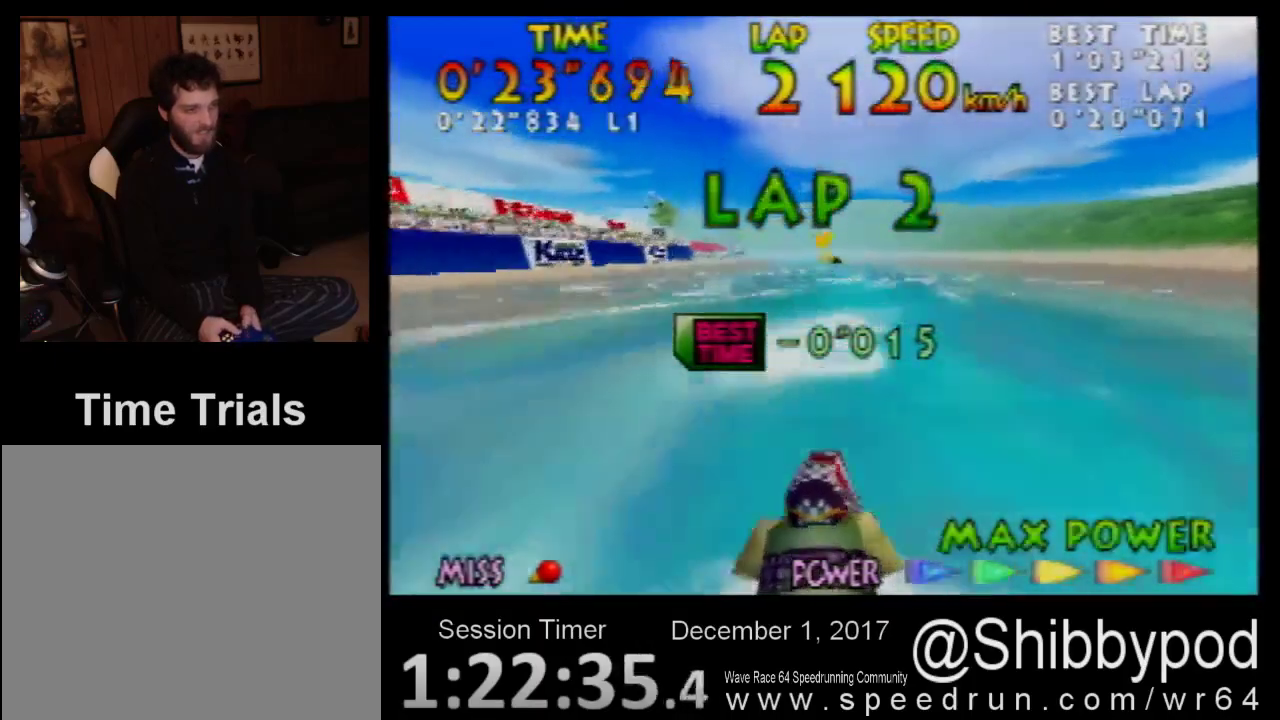
{"buttons": ["B"], "left_stick": "center", "events": [[50, "B", "down"], [167, "B", "up"], [283, "B", "down"]]}
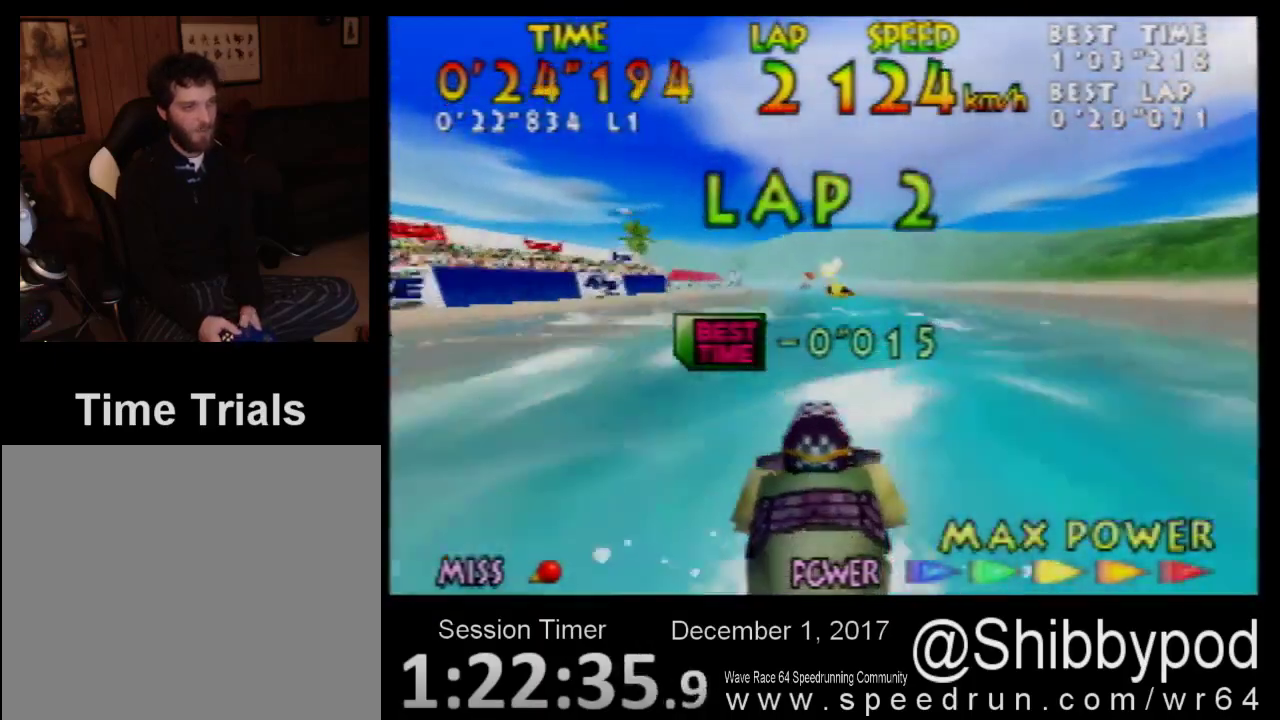
{"buttons": [], "left_stick": "center", "events": [[183, "B", "up"]]}
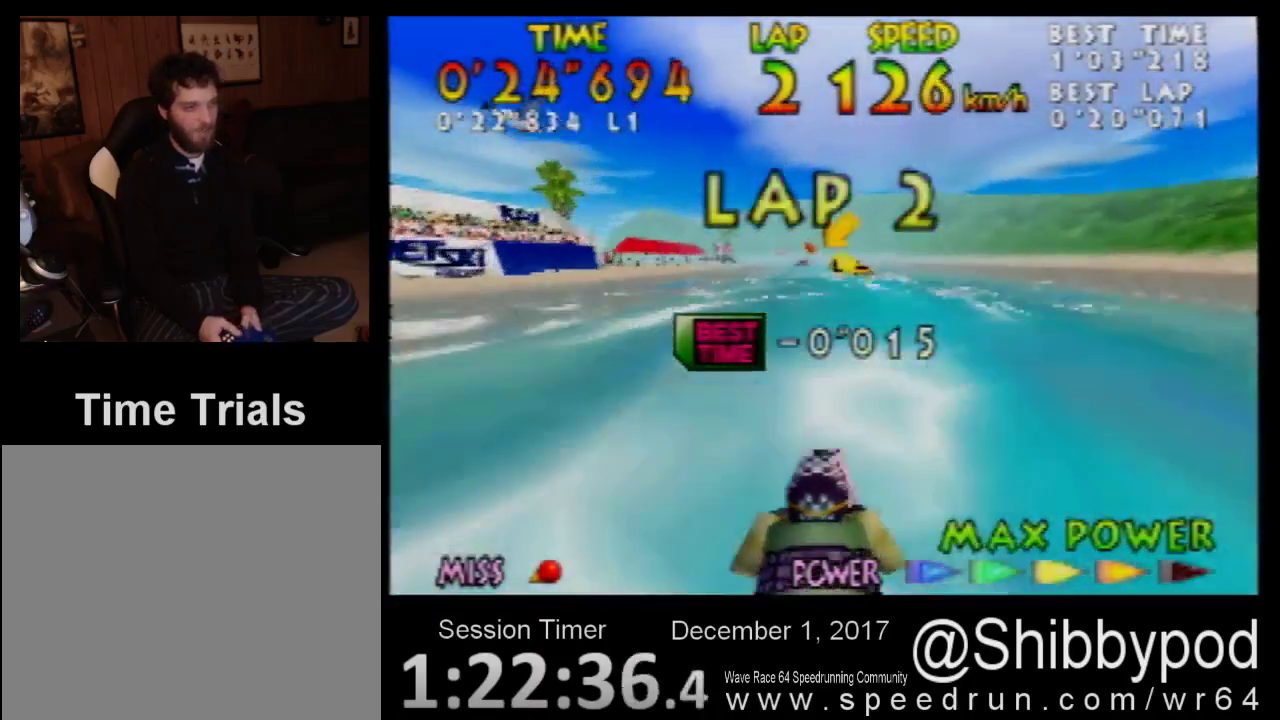
{"buttons": [], "left_stick": "center", "events": [[33, "B", "down"], [117, "B", "up"], [217, "B", "down"], [300, "B", "up"], [383, "B", "down"], [467, "B", "up"]]}